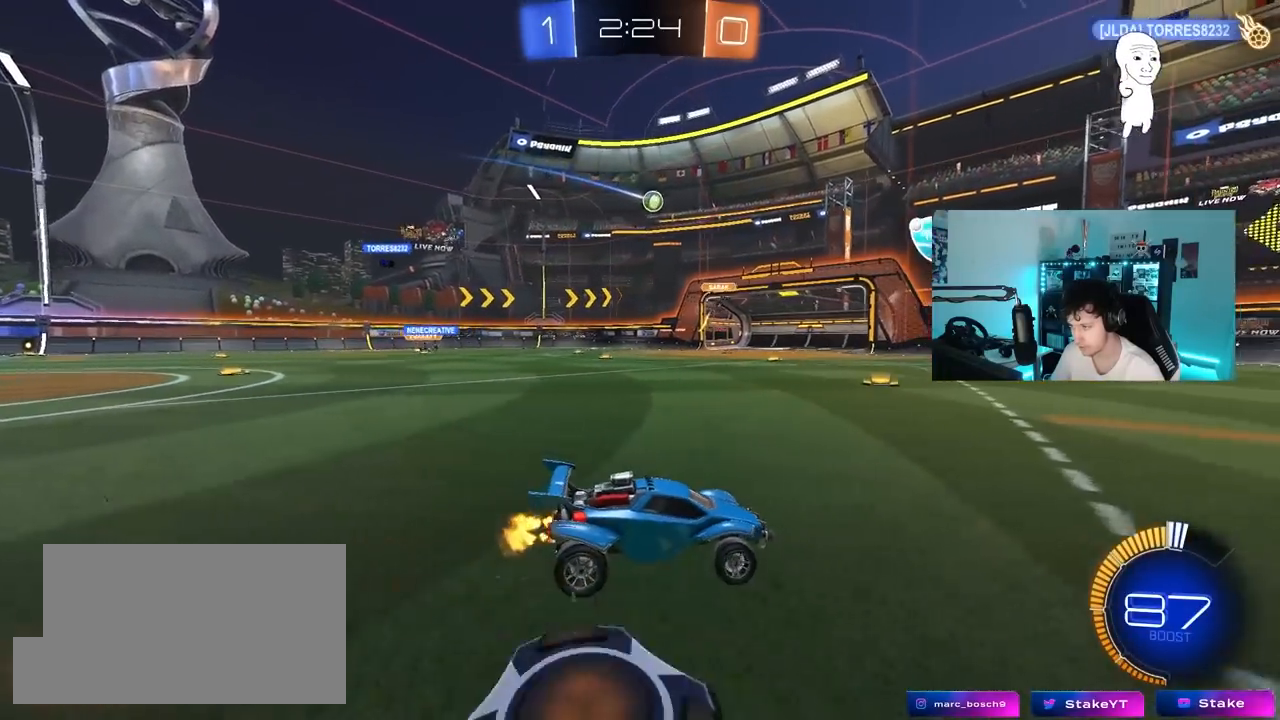
Gameplay with keyboard and mouse; each line is a JSON object with the keys and mouse buttons held at the frame after it. "events" lists presses ("down") and releases ("up") of "1", "2", "3", "4", "5", "a", "alt", "c", "caps_lock", "ctrl", "d", "e", "f", "g", "q", "r", "s", "shift", "space", "t", "tab", "v", "w", "x", "z", "mouse_left", "mouse_wheel" and "mouse_right" between this image and that frame as [ms after this image, input, new state], when the widget could be followed in between. "mouse_left", "mouse_wheel", "mouse_right" = the "left", "wheel", "right" buttons of the "mouse" list. No other keys are recorded. "wheel" means that the mouse wheel is clicked or scrolled. "mouse_move" is the direction in which the mouse moves at that frame (one of eight, or "still"), when it could be read.
{"keys": ["w"], "mouse": [], "mouse_move": "still", "events": []}
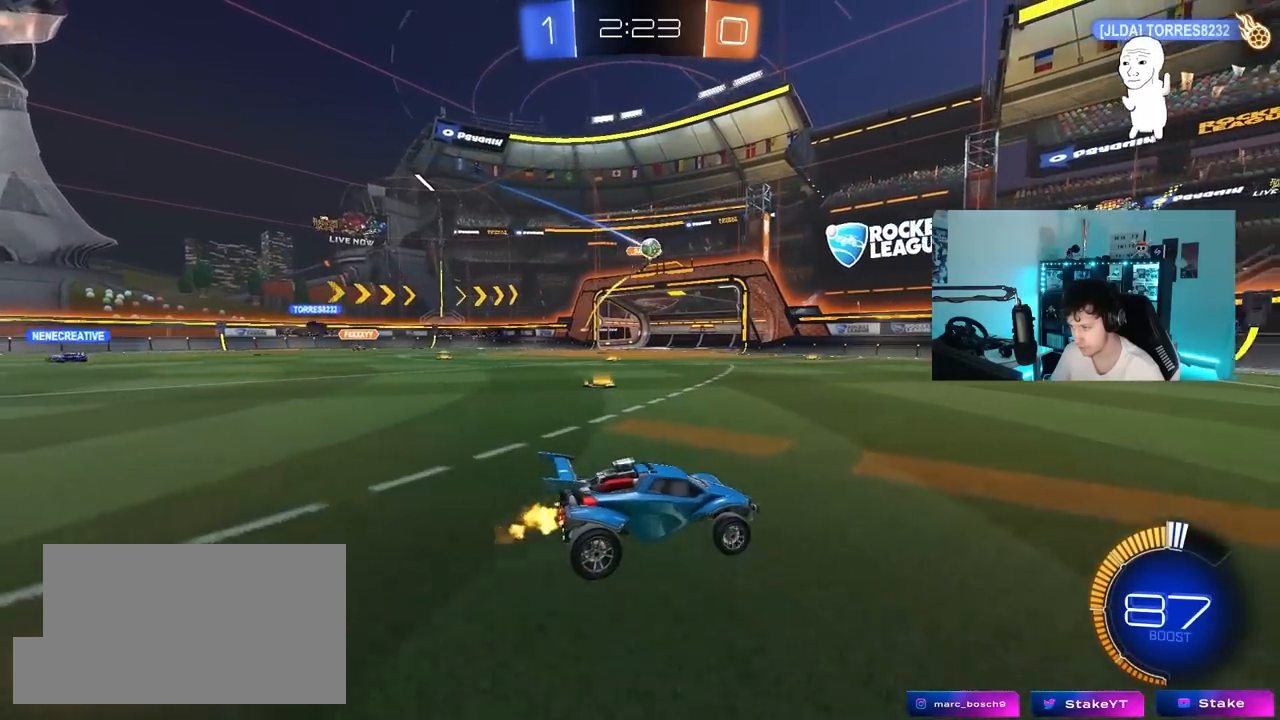
{"keys": ["d", "w"], "mouse": [], "mouse_move": "still", "events": [[283, "a", "down"], [333, "a", "up"], [333, "w", "up"], [433, "d", "down"], [483, "w", "down"]]}
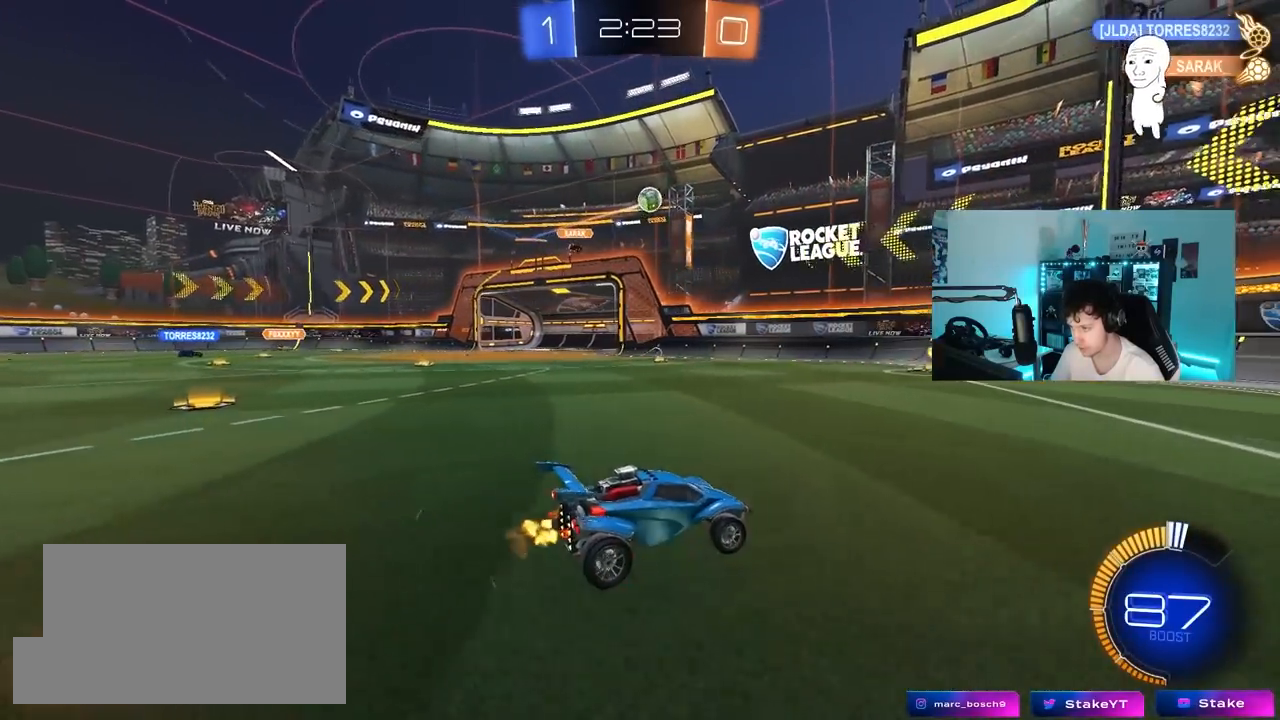
{"keys": ["d", "w"], "mouse": [], "mouse_move": "still", "events": [[117, "mouse_left", "down"], [350, "d", "up"], [450, "mouse_left", "up"], [483, "d", "down"]]}
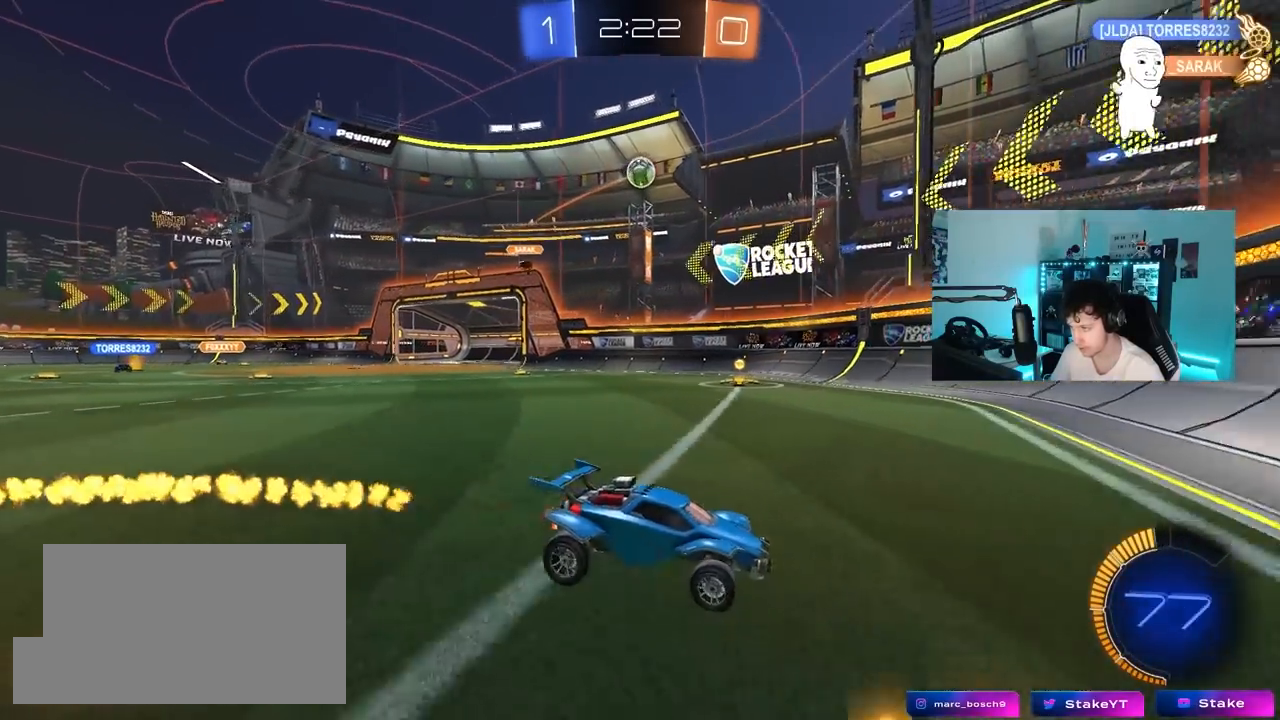
{"keys": ["a", "w"], "mouse": [], "mouse_move": "still", "events": [[183, "d", "up"], [233, "a", "down"], [233, "w", "up"], [267, "s", "down"], [367, "s", "up"], [500, "w", "down"]]}
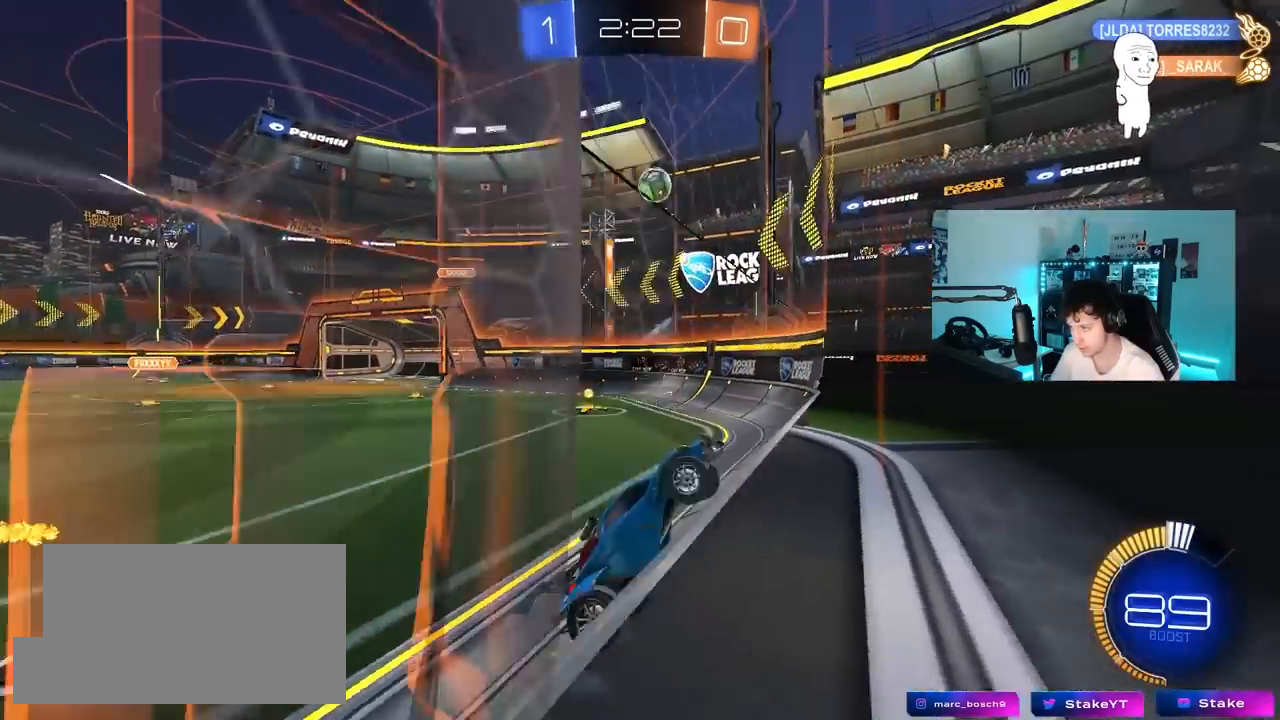
{"keys": ["a", "w"], "mouse": [], "mouse_move": "still", "events": [[200, "a", "up"], [433, "a", "down"]]}
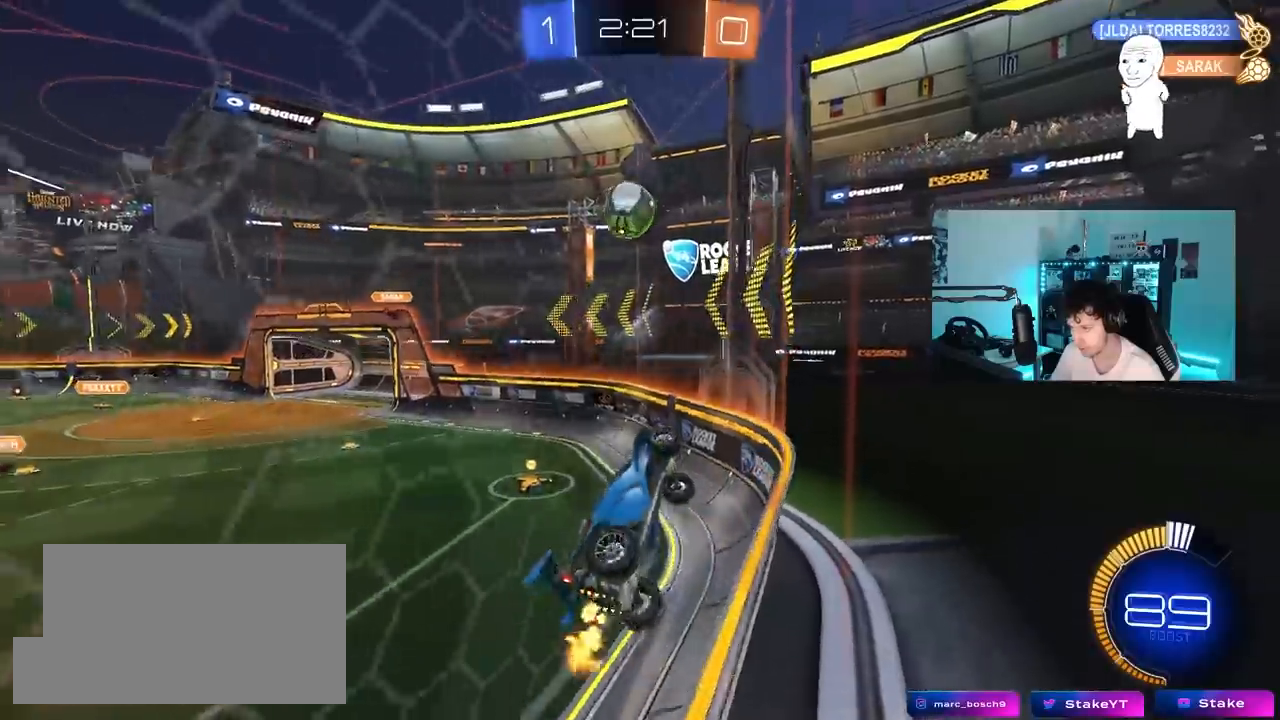
{"keys": ["a", "shift"], "mouse": ["left", "right"], "mouse_move": "down-left", "events": [[17, "a", "up"], [17, "mouse_left", "down"], [67, "w", "up"], [117, "mouse_right", "down"], [167, "a", "down"], [167, "s", "down"], [200, "a", "up"], [200, "d", "down"], [300, "a", "down"], [300, "d", "up"], [300, "mouse_right", "up"], [350, "s", "up"], [350, "shift", "down"], [400, "mouse_right", "down"]]}
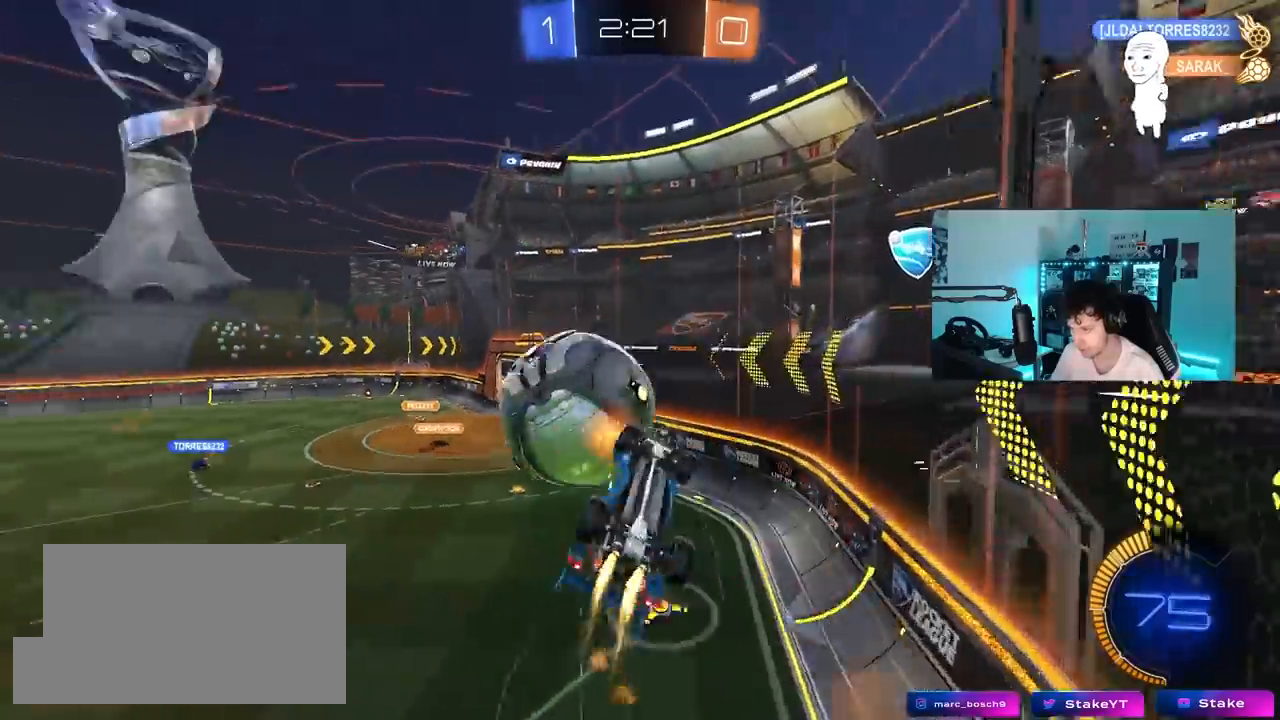
{"keys": ["a"], "mouse": ["left"], "mouse_move": "still", "events": [[83, "mouse_right", "up"], [367, "shift", "up"]]}
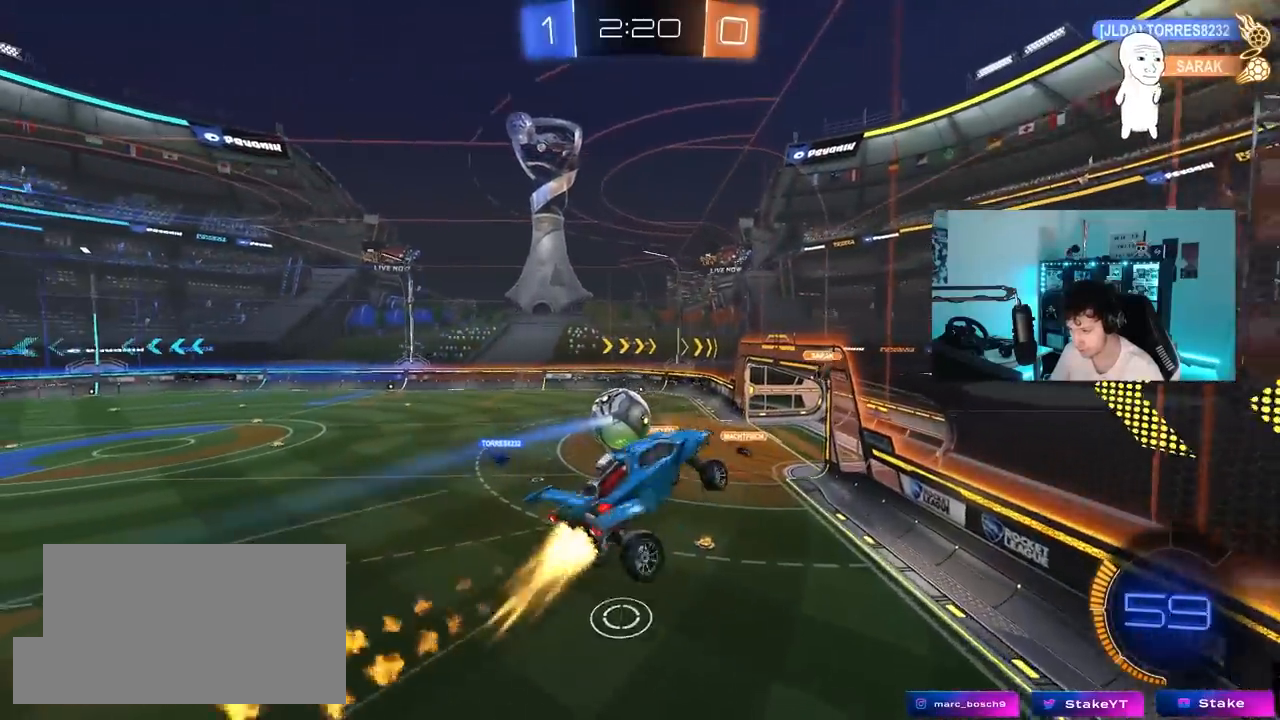
{"keys": ["d", "shift"], "mouse": [], "mouse_move": "still", "events": [[100, "s", "down"], [283, "mouse_left", "up"], [383, "a", "up"], [383, "d", "down"], [383, "s", "up"], [433, "shift", "down"]]}
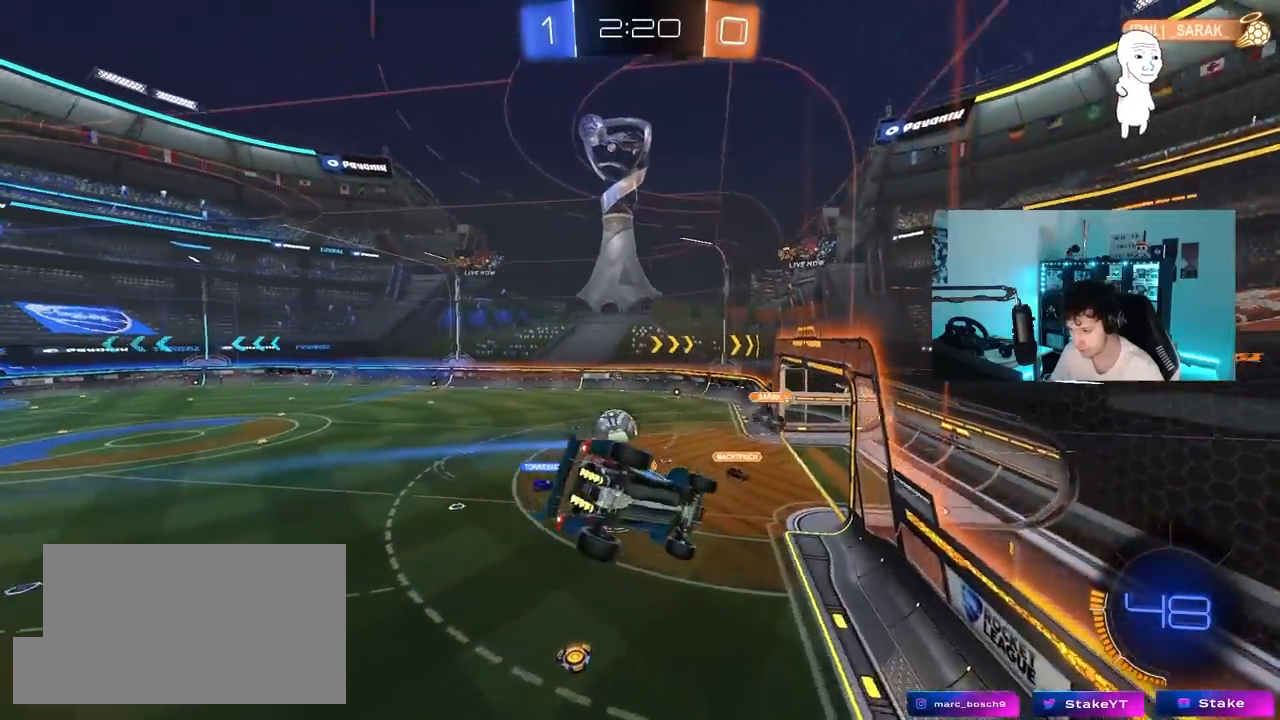
{"keys": ["a", "w"], "mouse": [], "mouse_move": "still", "events": [[17, "d", "up"], [67, "a", "down"], [67, "shift", "up"], [167, "shift", "down"], [250, "shift", "up"], [300, "a", "up"], [400, "w", "down"], [450, "a", "down"]]}
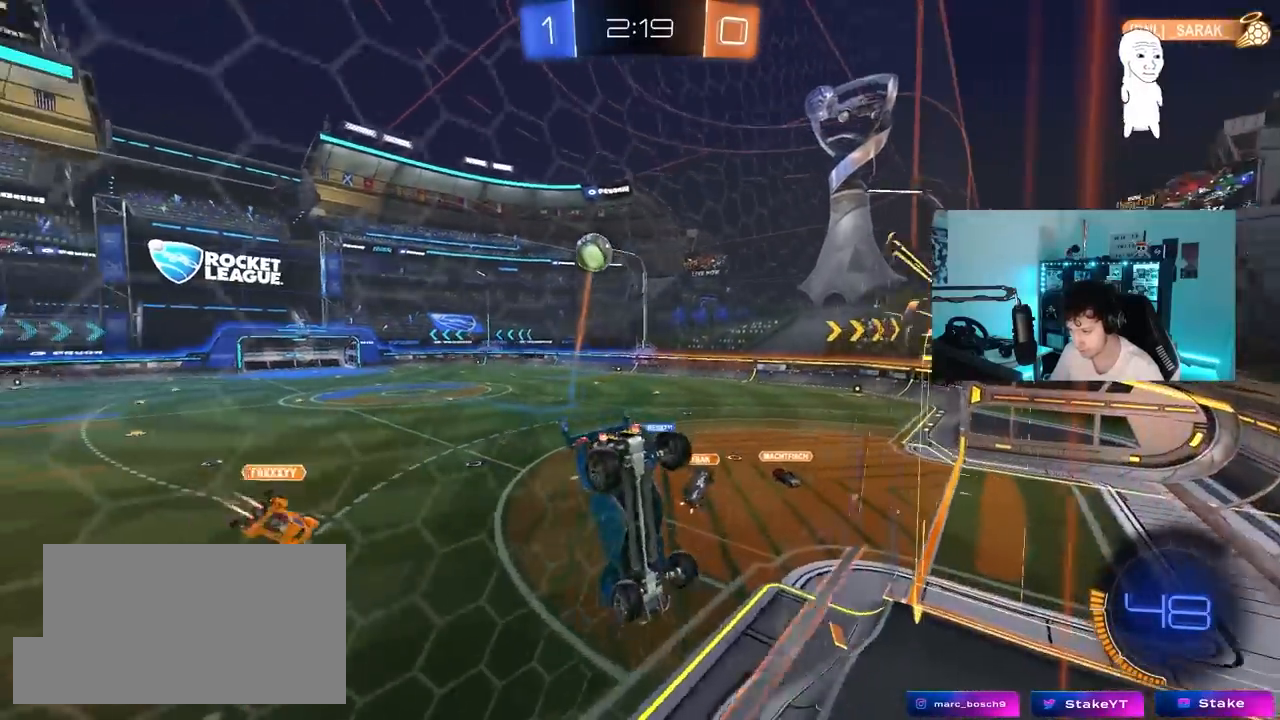
{"keys": ["a", "space", "w"], "mouse": [], "mouse_move": "up", "events": [[417, "space", "down"]]}
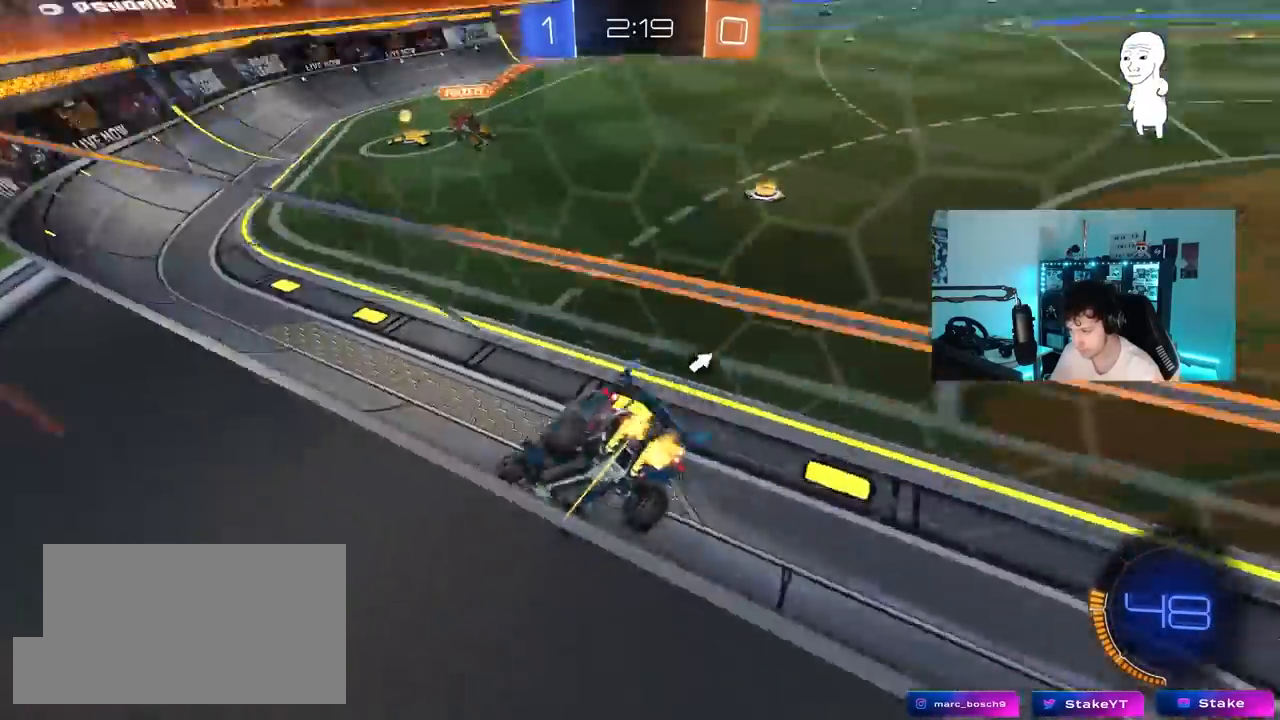
{"keys": ["d", "w"], "mouse": ["left"], "mouse_move": "still", "events": [[100, "a", "up"], [100, "mouse_left", "down"], [100, "space", "up"], [283, "d", "down"]]}
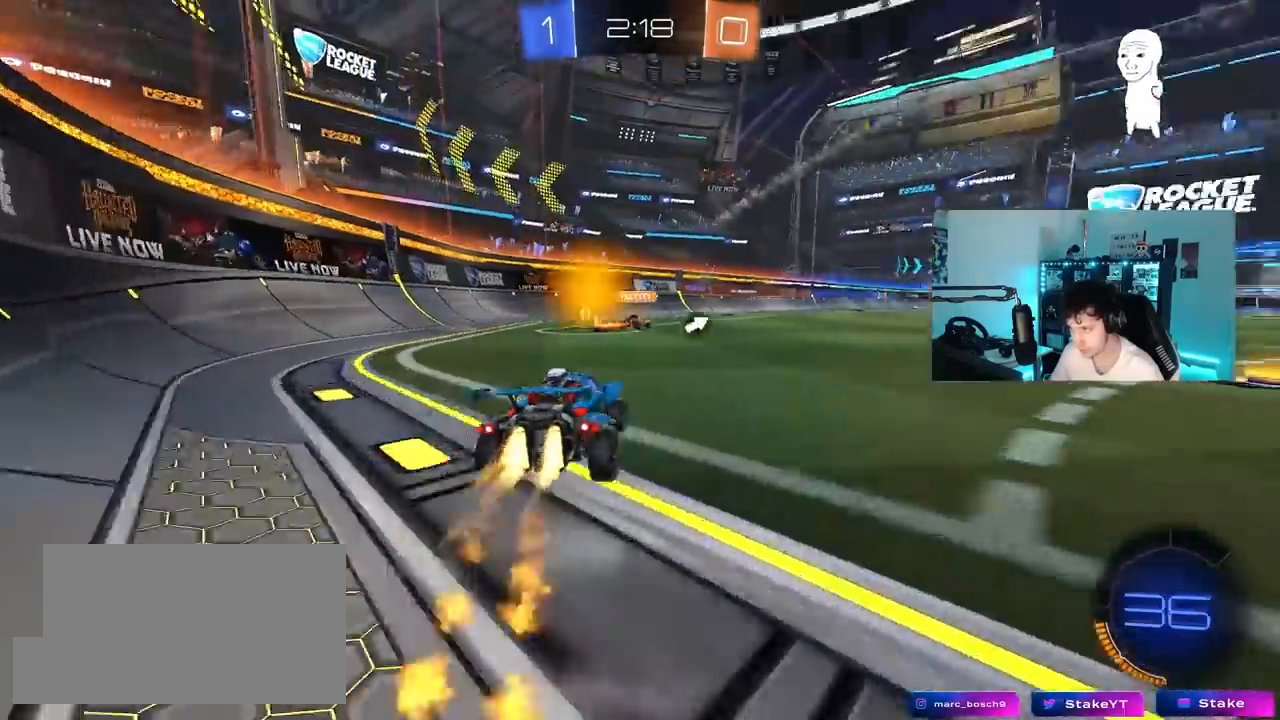
{"keys": ["a", "s", "shift", "space"], "mouse": ["left"], "mouse_move": "still", "events": [[67, "mouse_right", "down"], [117, "d", "up"], [117, "mouse_right", "up"], [167, "a", "down"], [167, "shift", "down"], [200, "mouse_right", "down"], [250, "s", "down"], [250, "w", "up"], [350, "mouse_right", "up"], [350, "space", "down"]]}
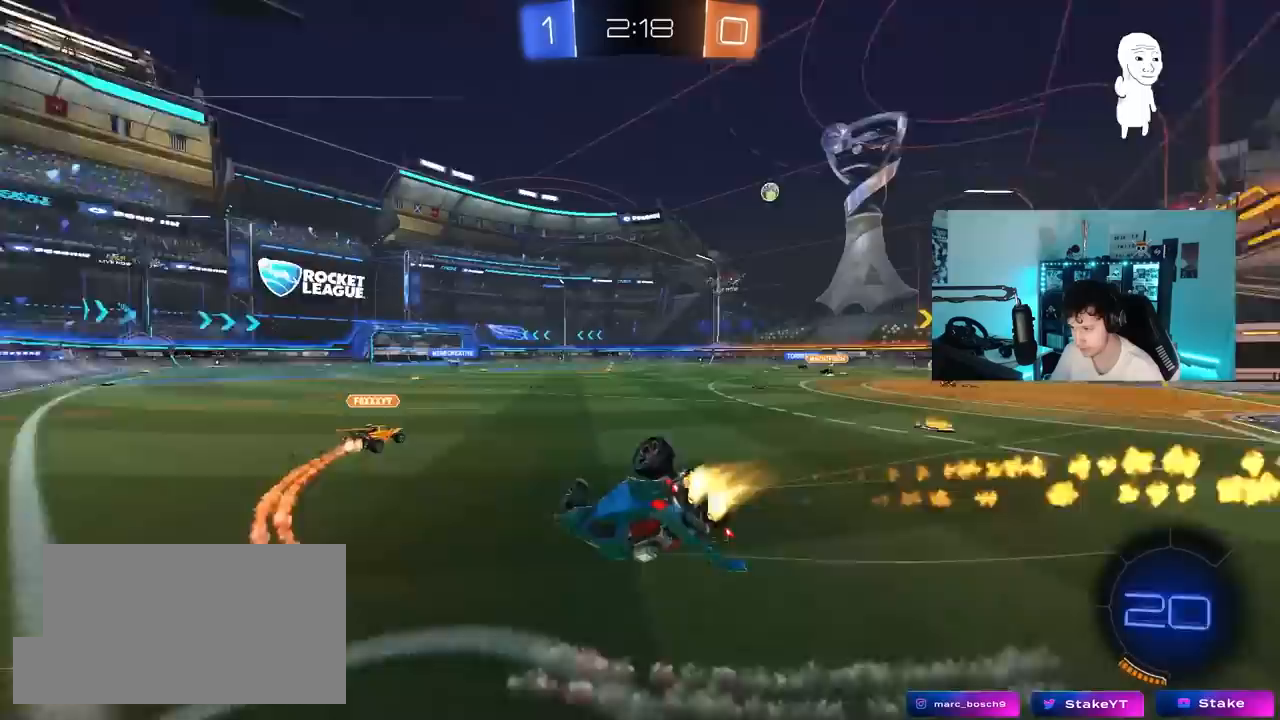
{"keys": [], "mouse": [], "mouse_move": "still", "events": [[33, "s", "up"], [83, "space", "up"], [133, "mouse_left", "up"], [183, "s", "down"], [367, "shift", "up"], [417, "a", "up"], [417, "s", "up"]]}
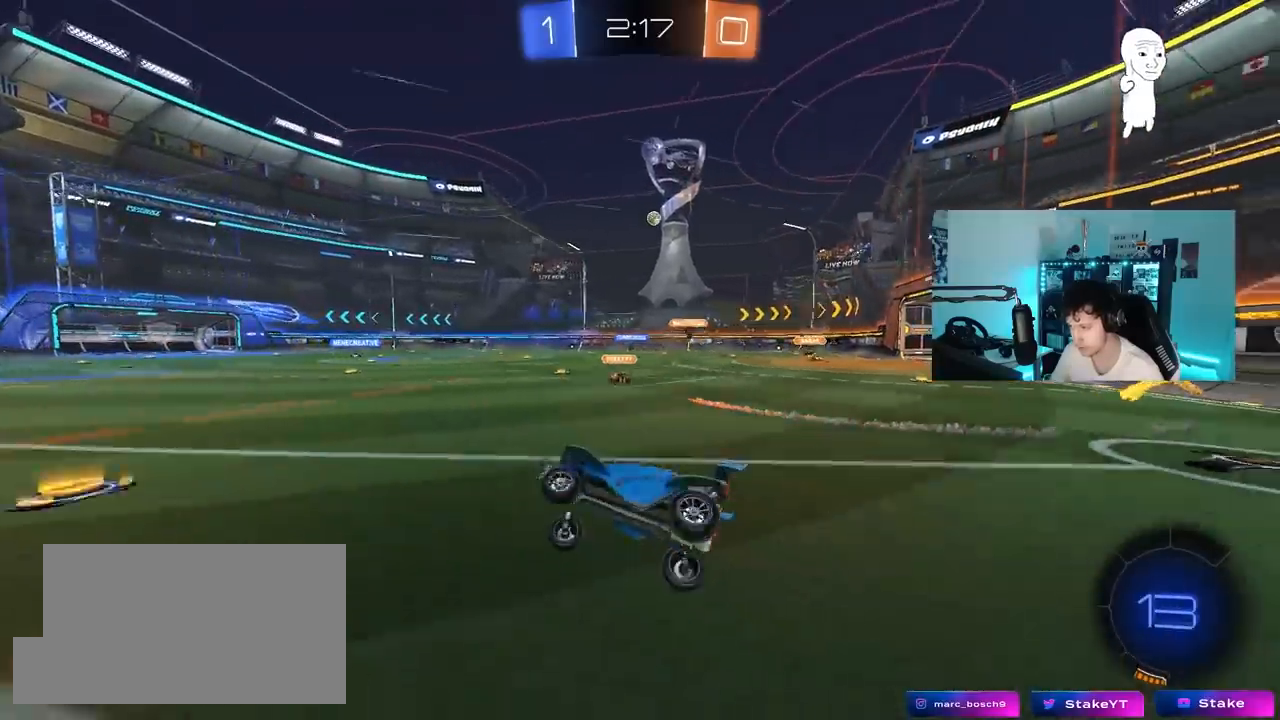
{"keys": ["w"], "mouse": [], "mouse_move": "still", "events": [[100, "w", "down"], [233, "mouse_left", "down"], [283, "d", "down"], [433, "mouse_left", "up"], [467, "d", "up"]]}
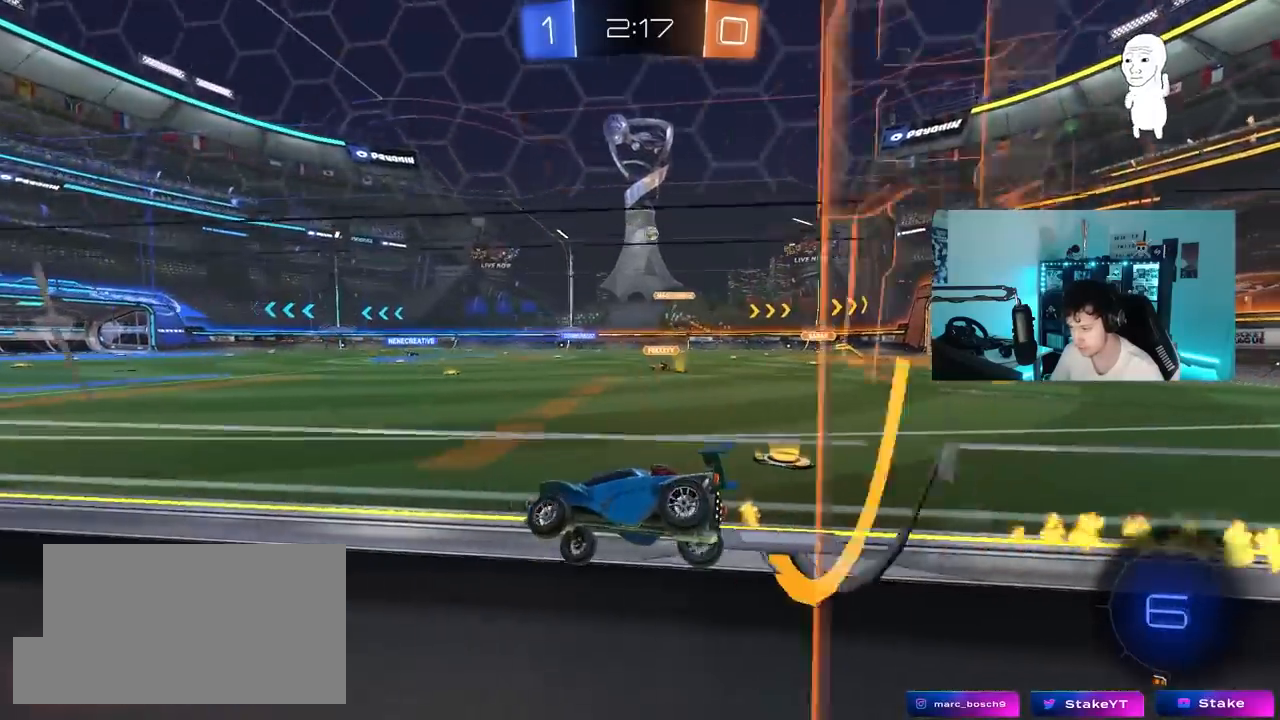
{"keys": [], "mouse": [], "mouse_move": "still", "events": [[67, "a", "down"], [67, "mouse_right", "down"], [67, "w", "up"], [167, "s", "down"], [167, "shift", "down"], [217, "mouse_right", "up"], [250, "a", "up"], [250, "d", "down"], [250, "shift", "up"], [350, "d", "up"], [350, "s", "up"], [400, "shift", "down"], [450, "shift", "up"]]}
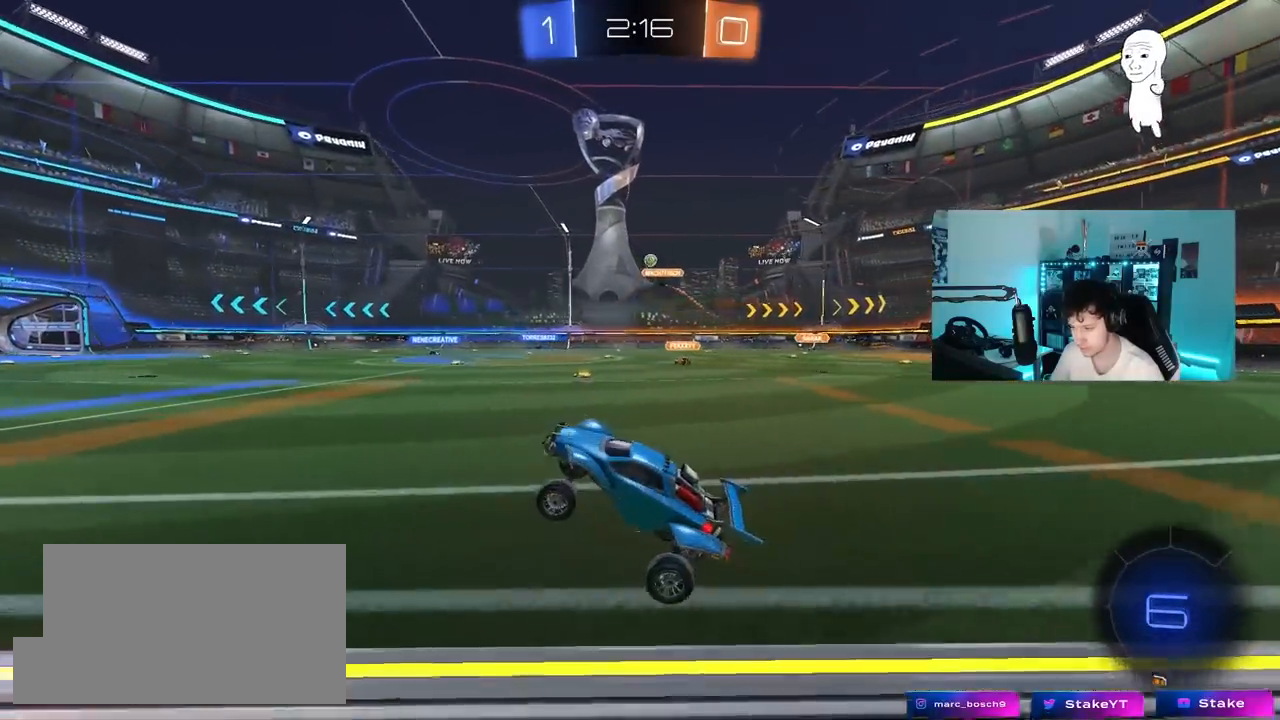
{"keys": ["d", "w"], "mouse": [], "mouse_move": "still", "events": [[83, "a", "down"], [83, "w", "down"], [133, "a", "up"], [267, "mouse_right", "down"], [367, "mouse_right", "up"], [500, "d", "down"]]}
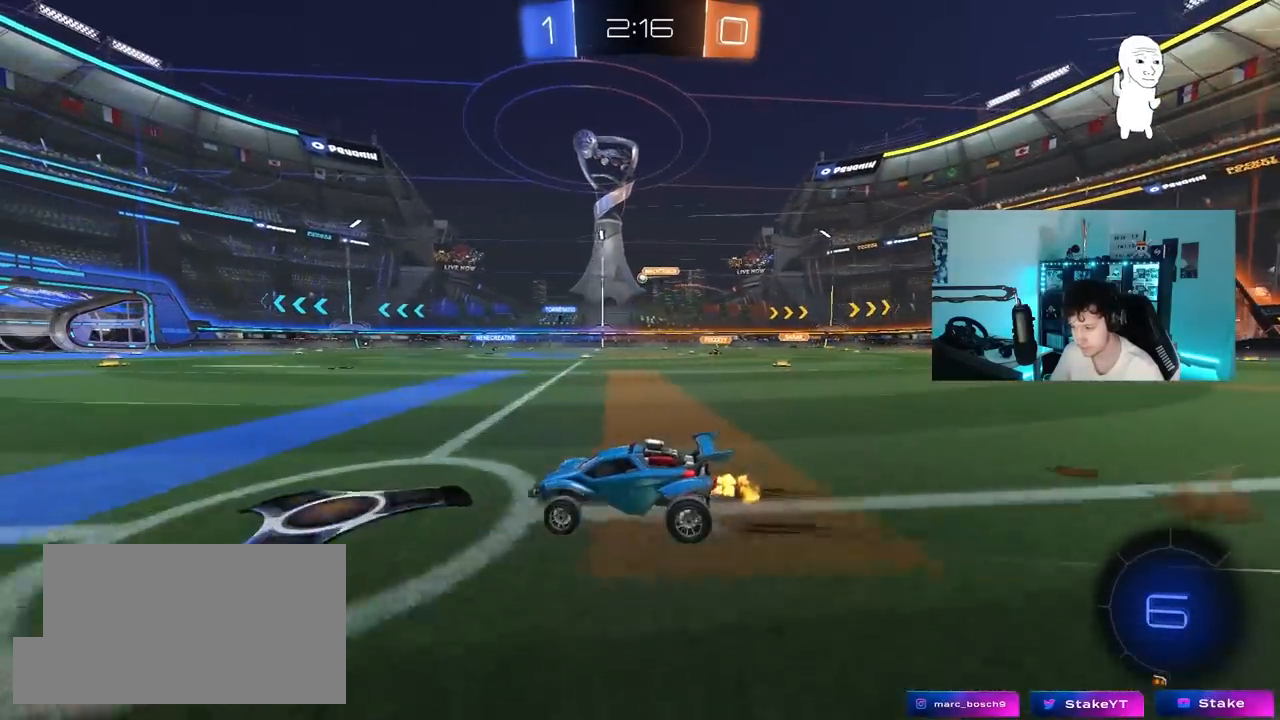
{"keys": ["w"], "mouse": [], "mouse_move": "still", "events": [[50, "d", "up"], [150, "a", "down"], [283, "a", "up"]]}
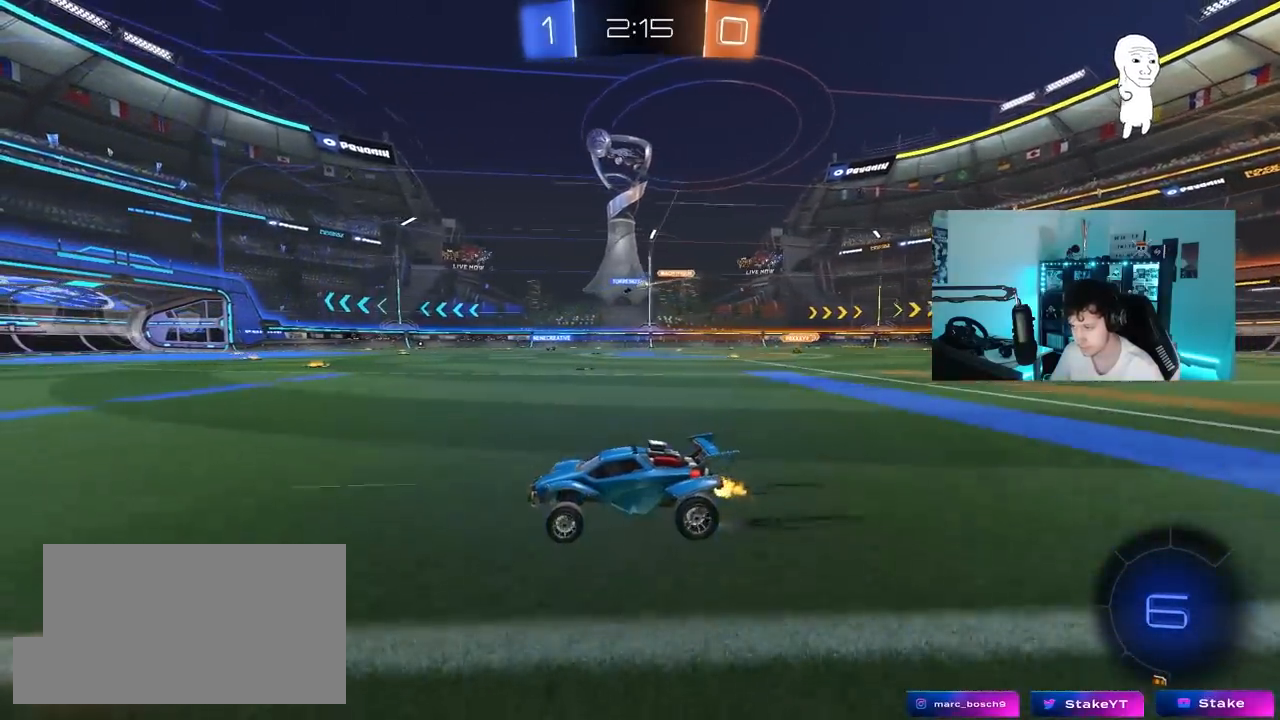
{"keys": ["w"], "mouse": [], "mouse_move": "still", "events": [[167, "tab", "down"], [400, "d", "down"], [483, "d", "up"], [483, "tab", "up"]]}
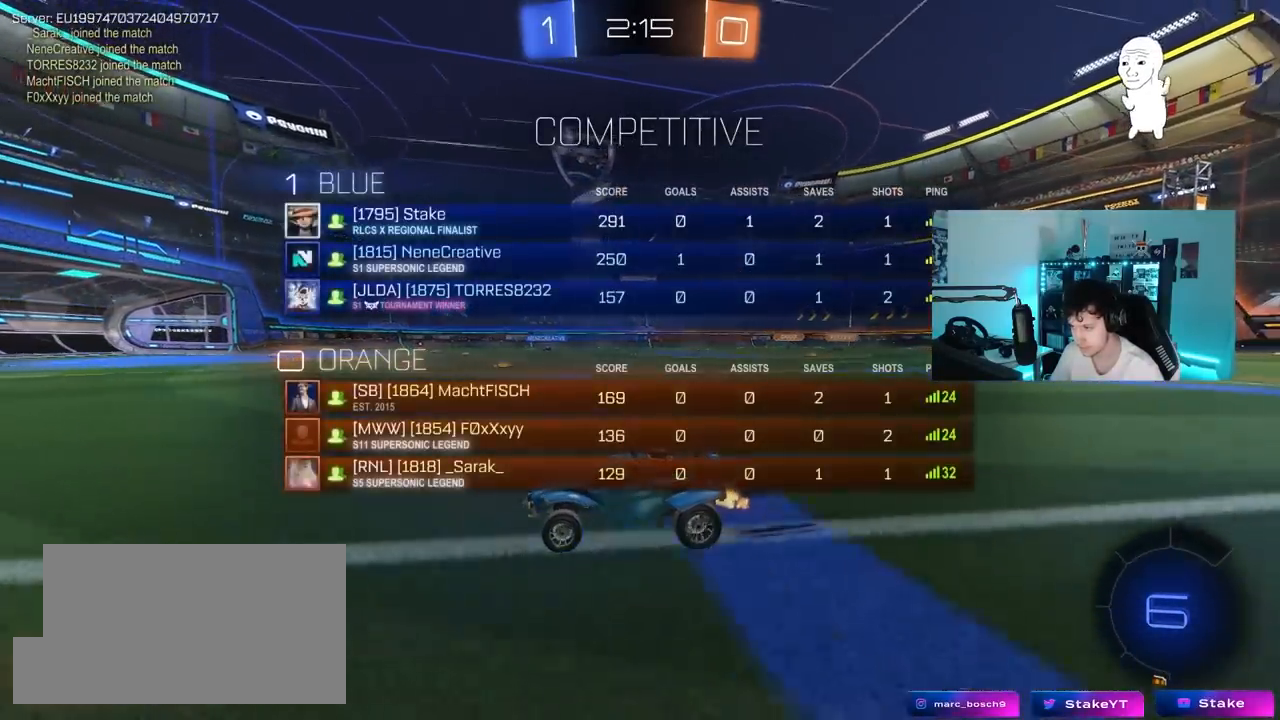
{"keys": ["d", "shift", "w"], "mouse": [], "mouse_move": "still", "events": [[233, "a", "down"], [367, "a", "up"], [417, "d", "down"], [500, "shift", "down"]]}
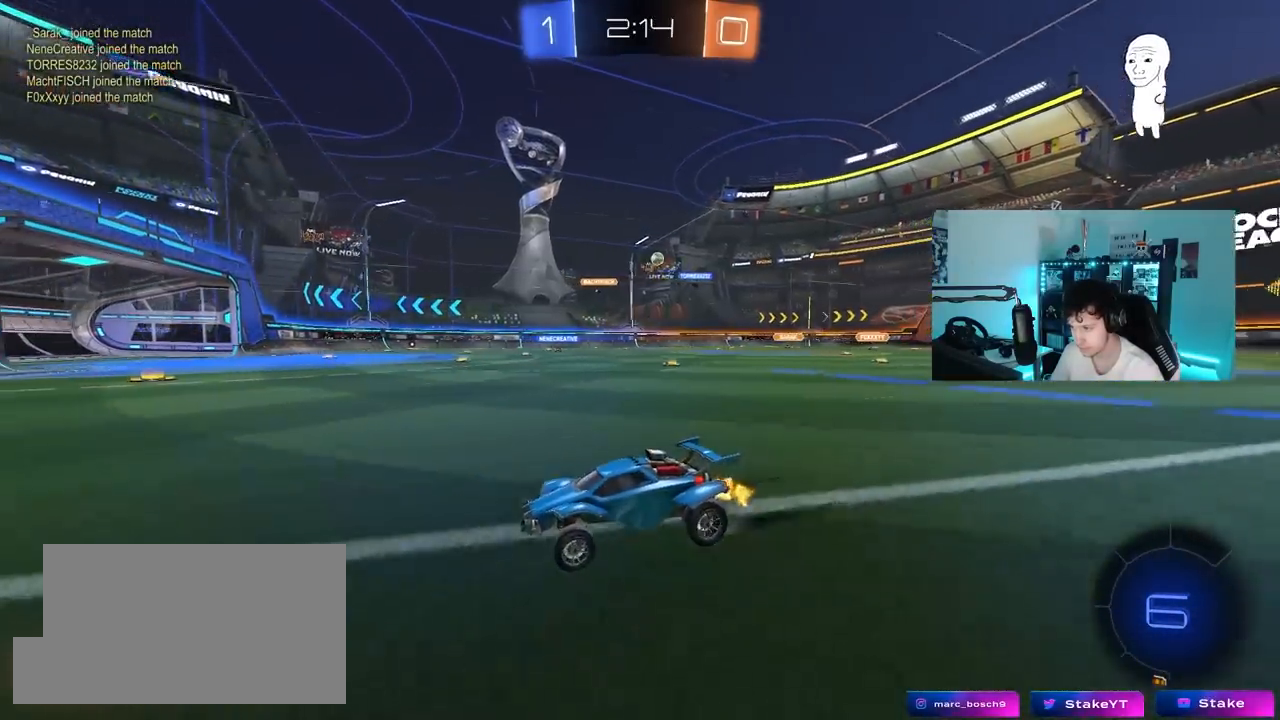
{"keys": ["a", "s", "shift"], "mouse": [], "mouse_move": "still", "events": [[283, "w", "up"], [333, "a", "down"], [333, "d", "up"], [333, "s", "down"], [383, "shift", "up"], [467, "shift", "down"]]}
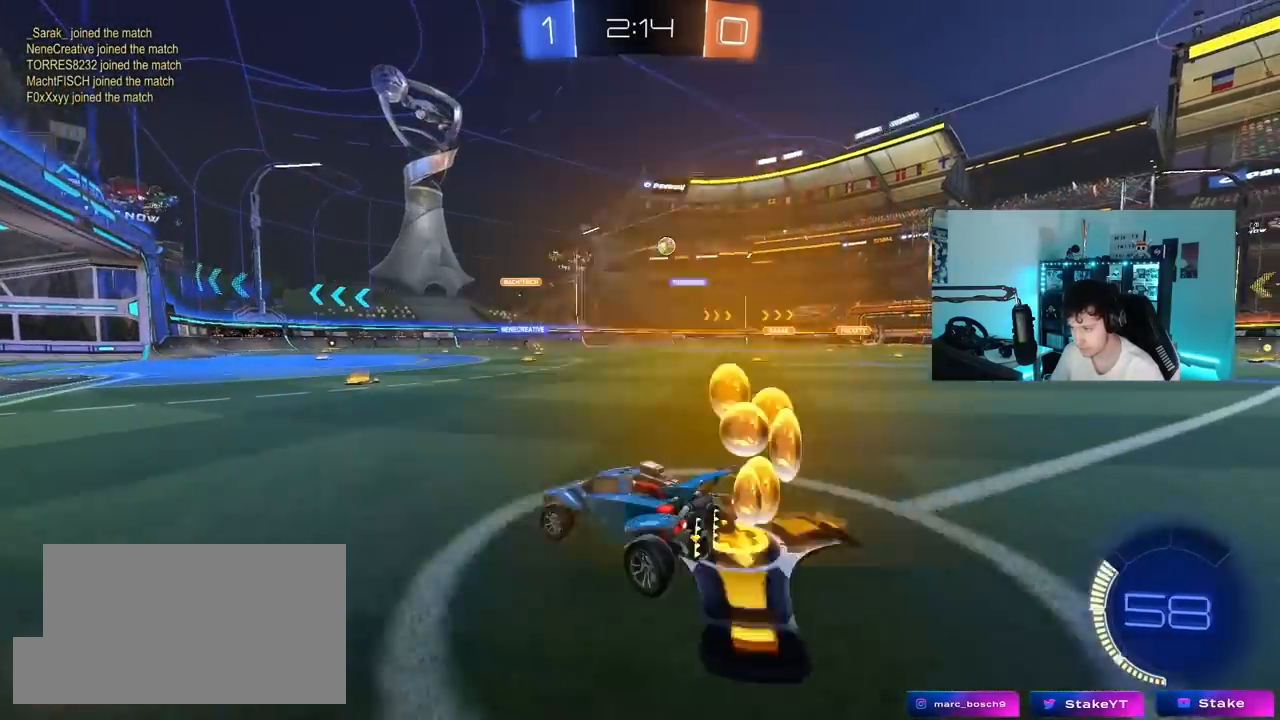
{"keys": [], "mouse": [], "mouse_move": "still", "events": [[67, "shift", "up"], [483, "a", "up"], [483, "s", "up"]]}
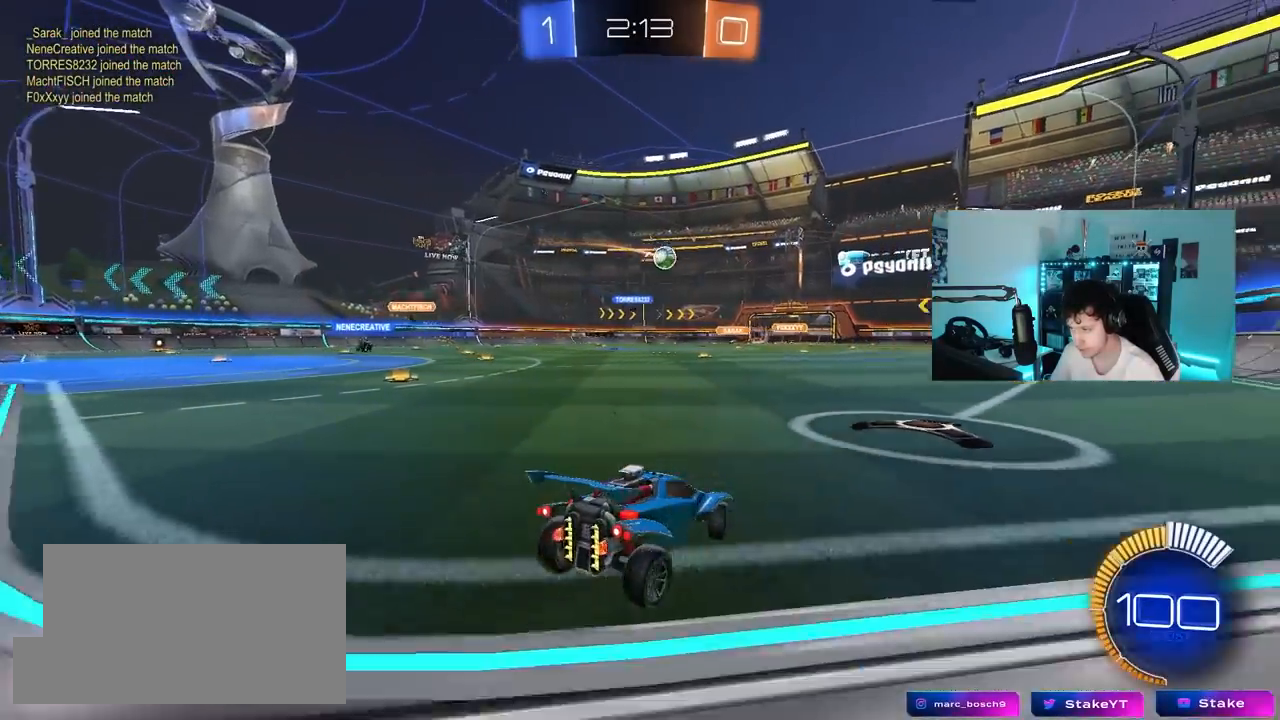
{"keys": ["w"], "mouse": ["left"], "mouse_move": "still", "events": [[83, "d", "down"], [83, "mouse_left", "down"], [83, "w", "down"], [317, "d", "up"]]}
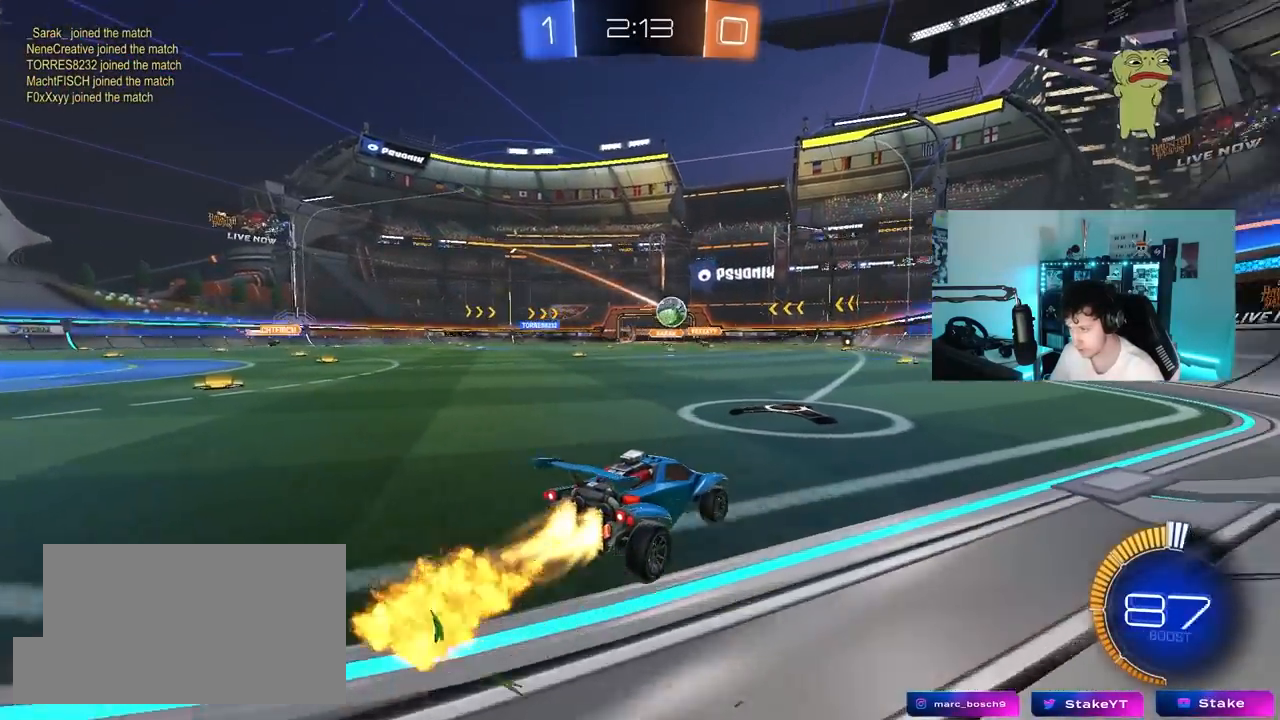
{"keys": ["s"], "mouse": ["right"], "mouse_move": "down", "events": [[50, "mouse_left", "up"], [200, "a", "down"], [233, "mouse_right", "down"], [233, "w", "up"], [283, "a", "up"], [333, "s", "down"]]}
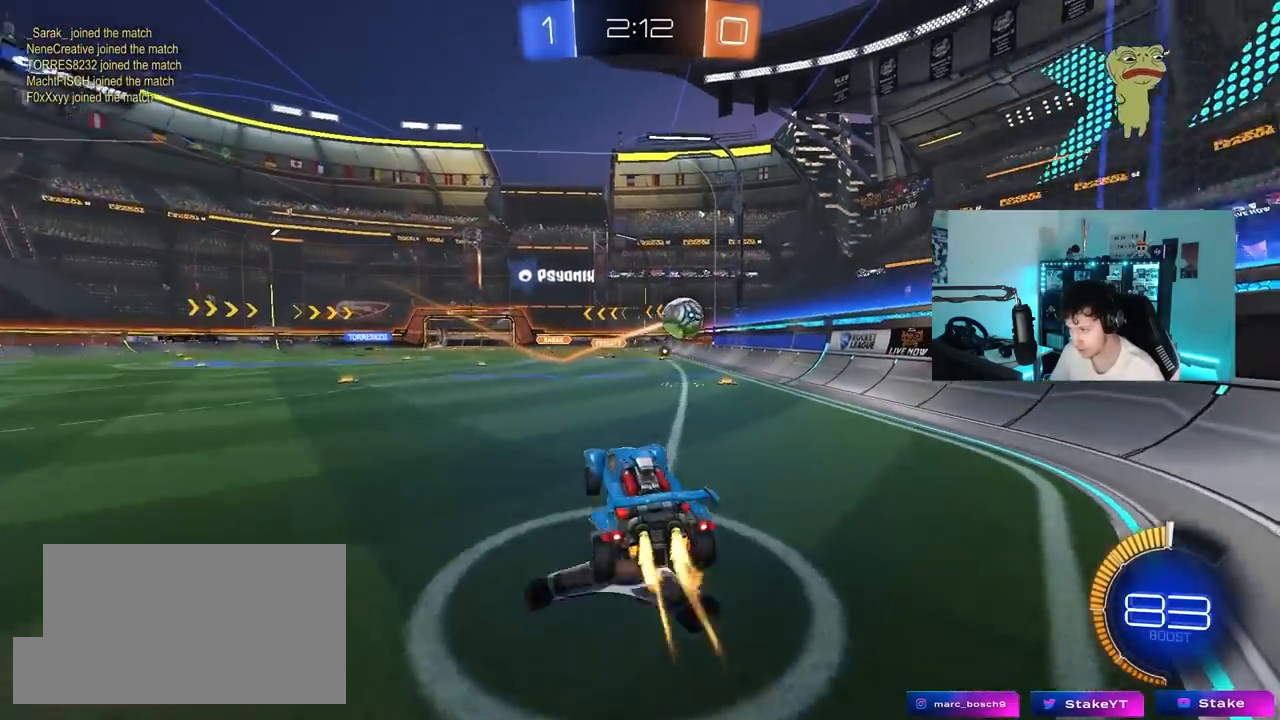
{"keys": ["a", "w"], "mouse": ["left"], "mouse_move": "down-left", "events": [[17, "d", "down"], [17, "mouse_left", "down"], [67, "s", "up"], [117, "mouse_right", "up"], [250, "mouse_left", "up"], [250, "w", "down"], [300, "w", "up"], [350, "d", "up"], [400, "mouse_left", "down"], [450, "a", "down"], [500, "w", "down"]]}
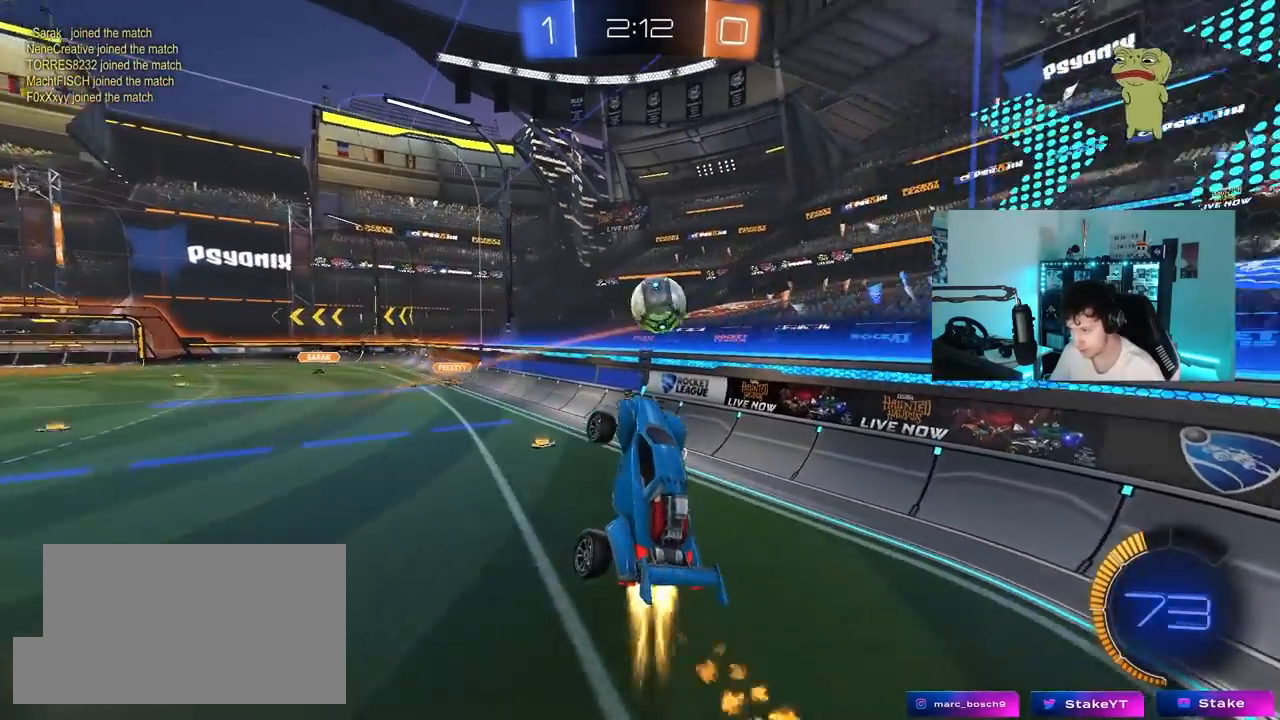
{"keys": ["d", "s", "shift"], "mouse": ["left", "right"], "mouse_move": "down", "events": [[33, "a", "up"], [33, "d", "down"], [133, "d", "up"], [133, "w", "up"], [317, "d", "down"], [317, "shift", "down"], [317, "w", "down"], [367, "mouse_right", "down"], [467, "s", "down"], [500, "w", "up"]]}
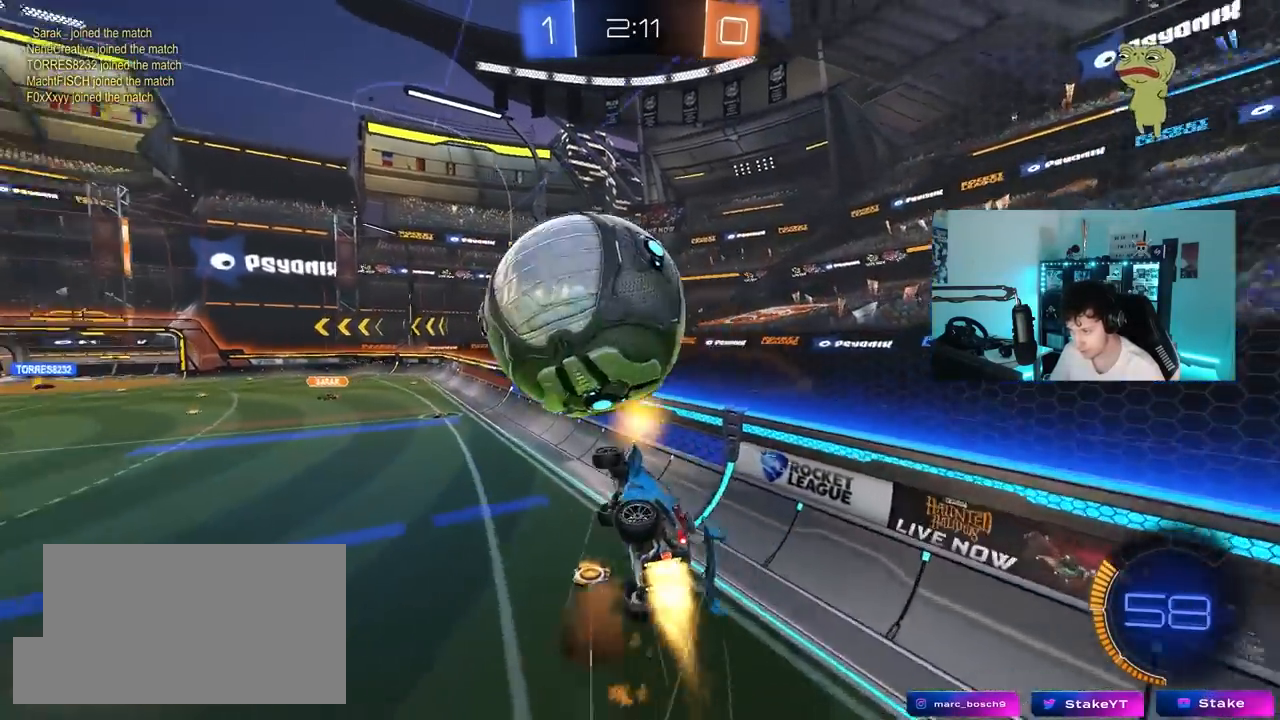
{"keys": ["a", "s", "shift"], "mouse": ["left"], "mouse_move": "still", "events": [[100, "mouse_right", "up"], [233, "shift", "up"], [283, "a", "down"], [283, "d", "up"], [467, "shift", "down"]]}
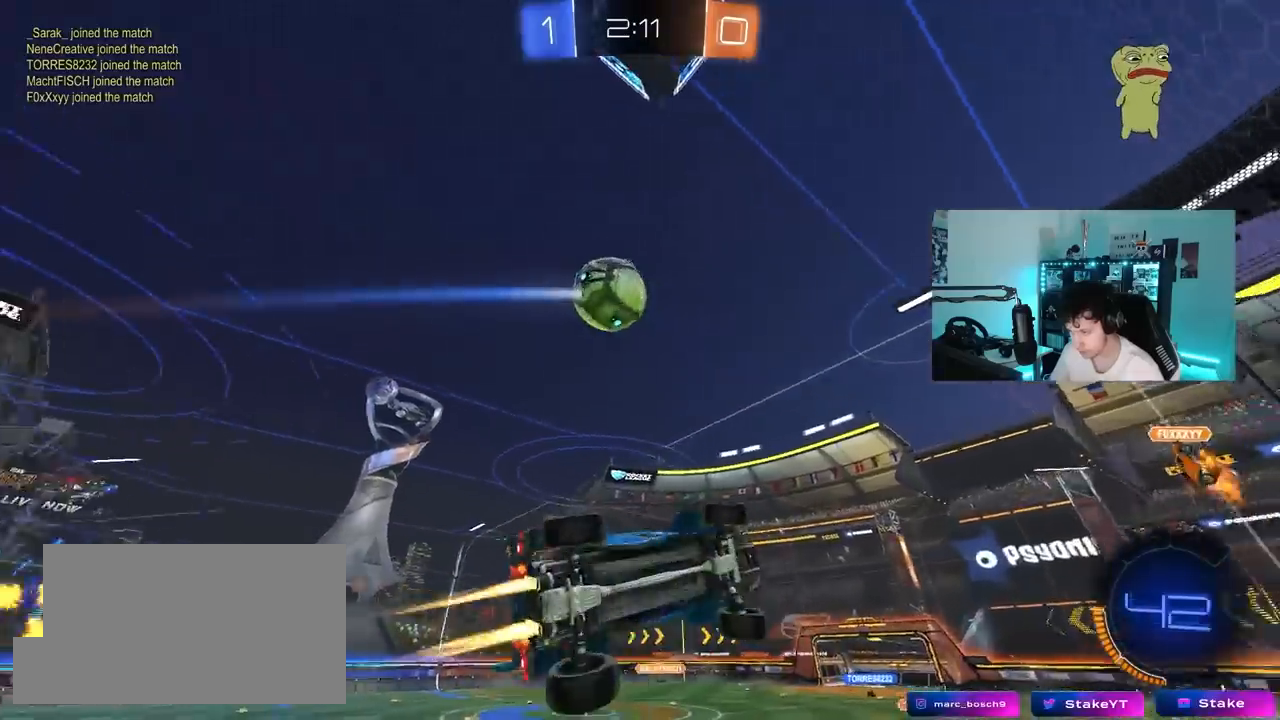
{"keys": ["a", "w"], "mouse": [], "mouse_move": "still", "events": [[17, "shift", "up"], [67, "mouse_left", "up"], [167, "a", "up"], [167, "s", "up"], [217, "d", "down"], [350, "d", "up"], [350, "w", "down"], [400, "a", "down"]]}
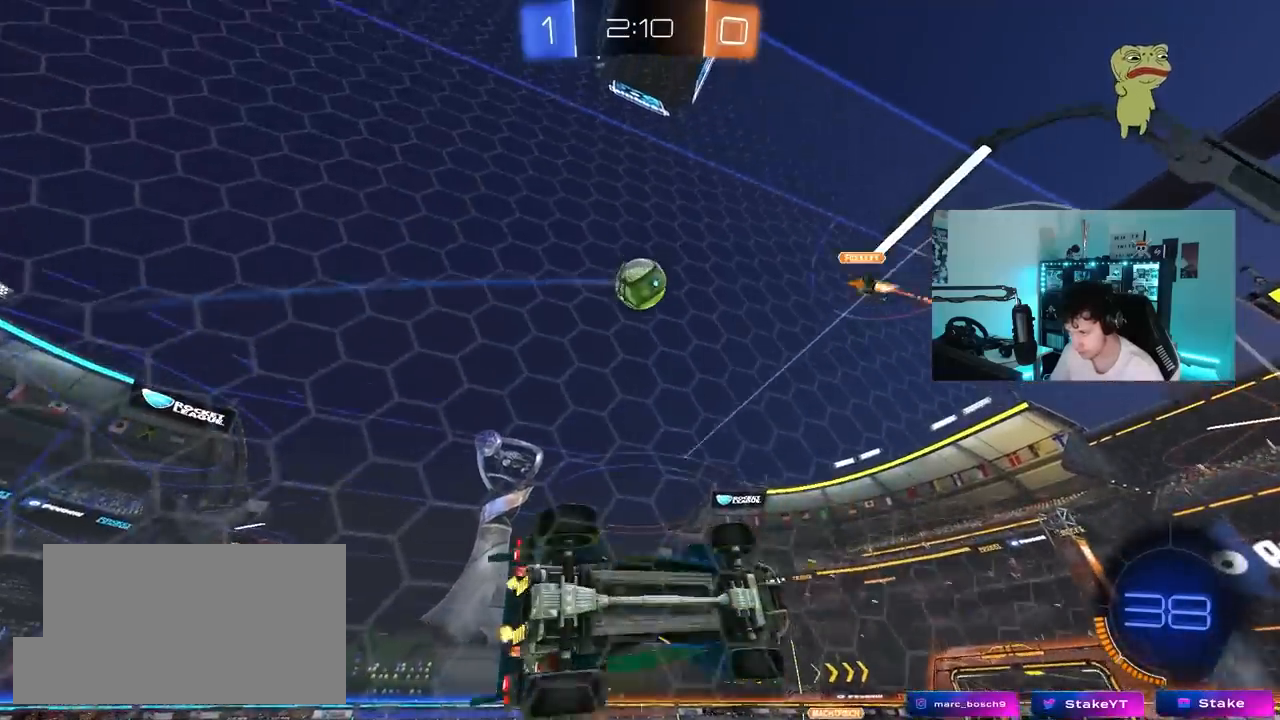
{"keys": ["a", "w"], "mouse": [], "mouse_move": "still", "events": [[83, "w", "up"], [133, "s", "down"], [267, "s", "up"], [267, "shift", "down"], [367, "w", "down"], [417, "shift", "up"]]}
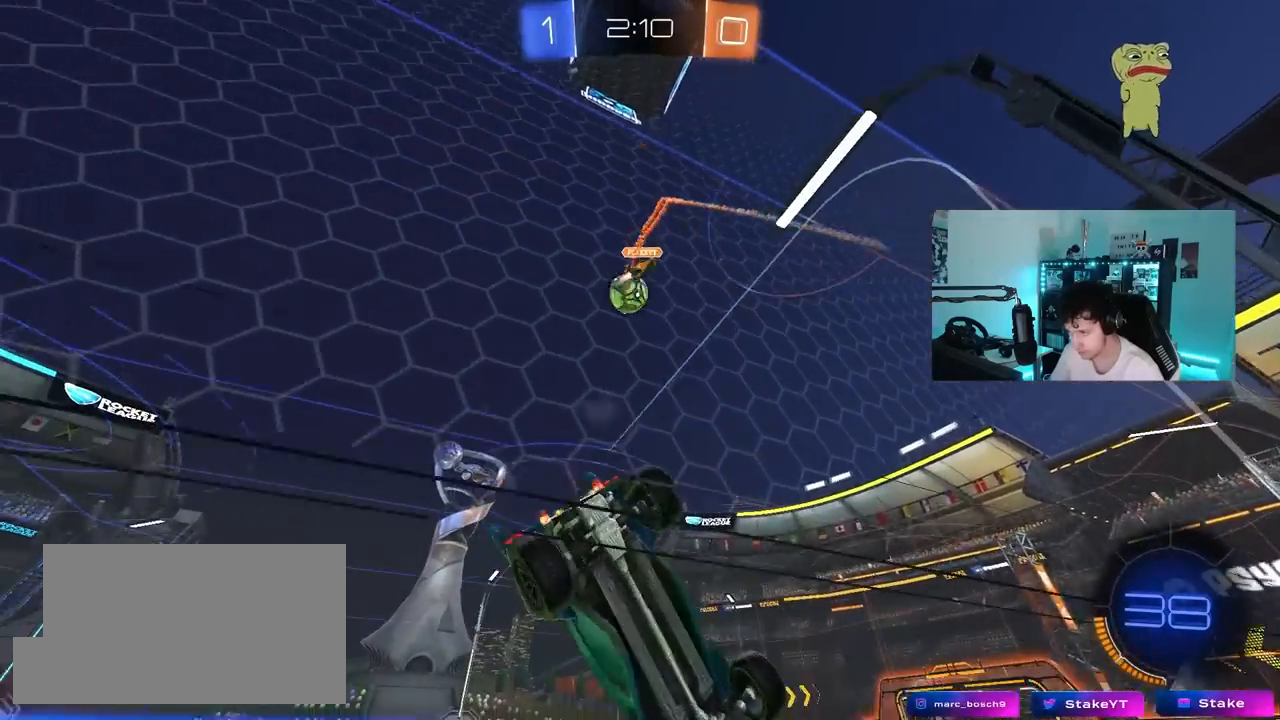
{"keys": ["d", "w"], "mouse": ["right"], "mouse_move": "up-left", "events": [[433, "a", "up"], [433, "d", "down"], [483, "mouse_right", "down"]]}
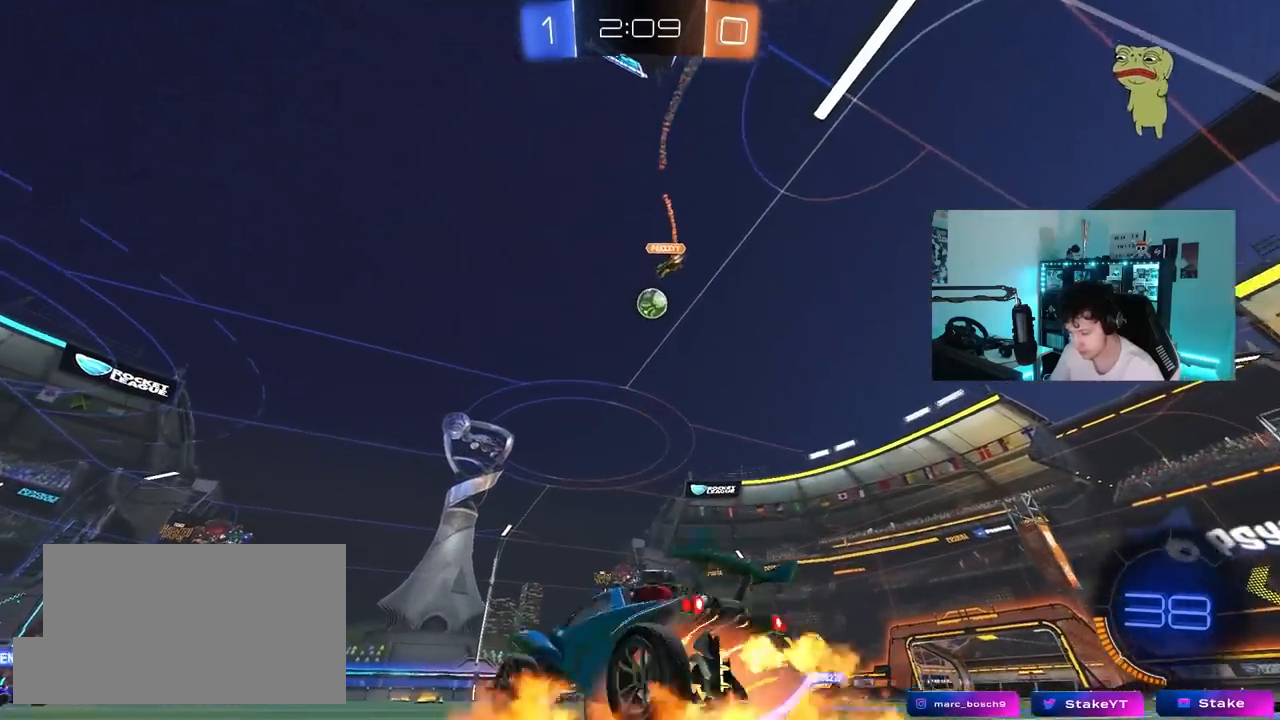
{"keys": ["a", "shift"], "mouse": [], "mouse_move": "up-left", "events": [[67, "a", "down"], [67, "d", "up"], [67, "mouse_right", "up"], [67, "shift", "down"], [117, "mouse_right", "down"], [167, "s", "down"], [167, "w", "up"], [200, "mouse_left", "down"], [250, "mouse_right", "up"], [350, "mouse_left", "up"], [500, "s", "up"]]}
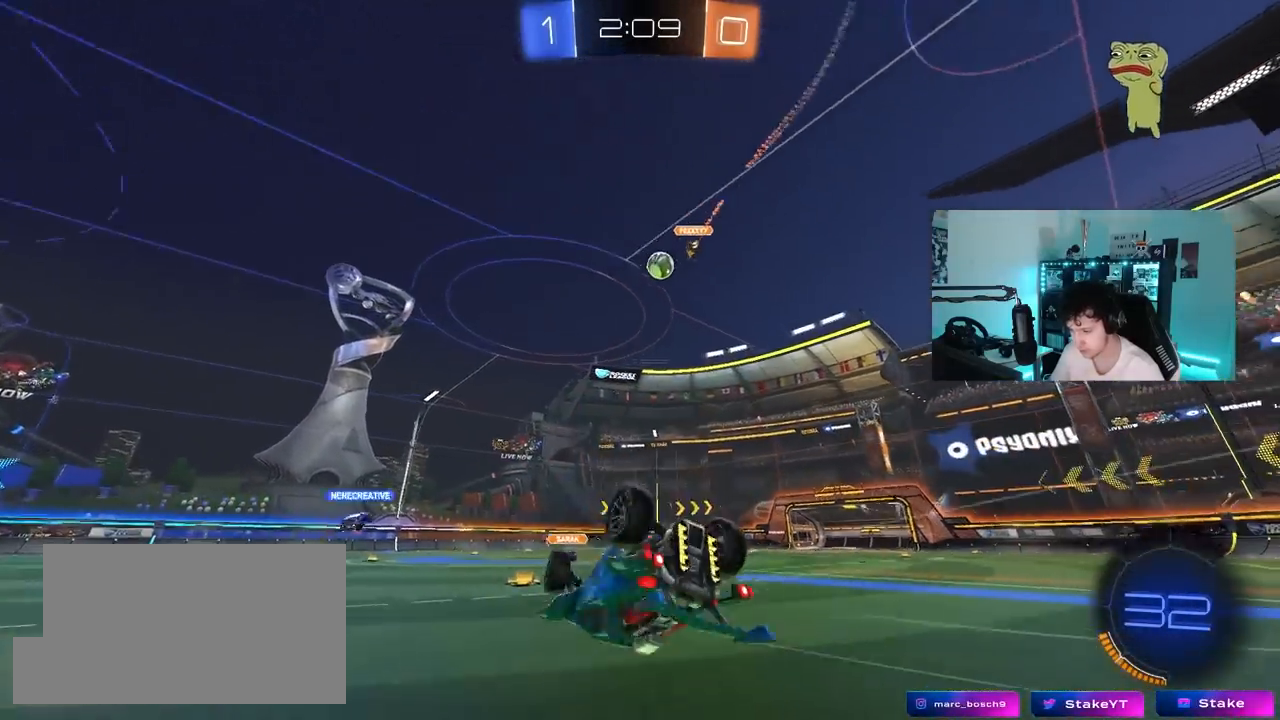
{"keys": [], "mouse": [], "mouse_move": "still", "events": [[83, "s", "down"], [367, "s", "up"], [367, "shift", "up"], [417, "a", "up"]]}